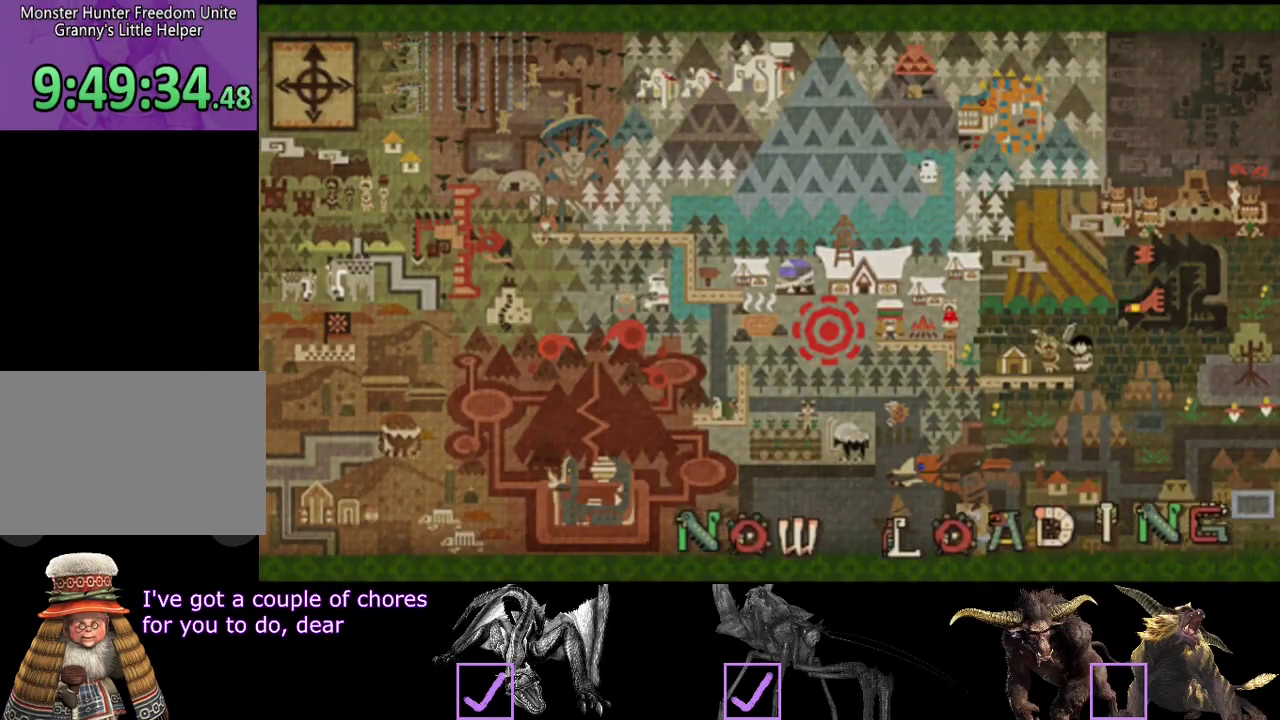
Gameplay with a controller (PlayStation layout); each line is a JSON object with the inputs held at the frame after it. "events" lists button and stick changes between this image and that frame as [ms after this image, input, new state], when the widget could be followed in between. Not read: L3 R3.
{"buttons": [], "left_stick": "center", "right_stick": "center", "events": []}
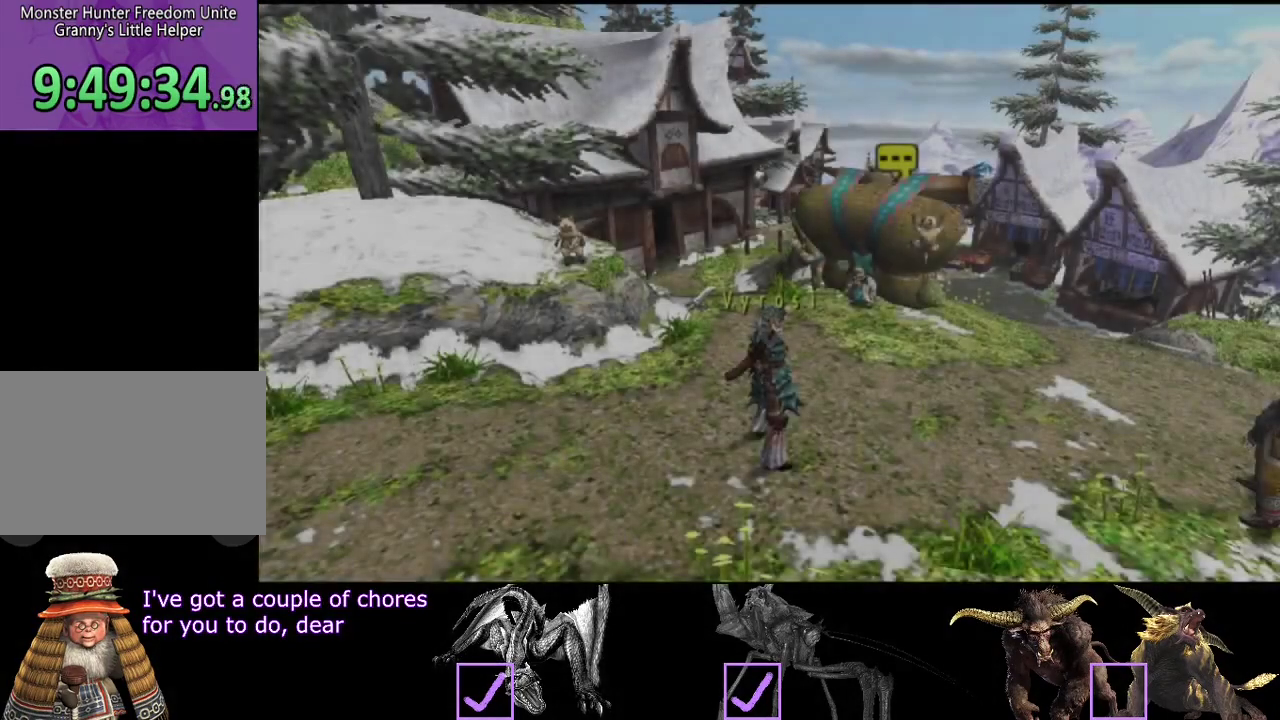
{"buttons": ["R2"], "left_stick": "up", "right_stick": "center", "events": [[50, "R2", "down"], [83, "left_stick", "up"]]}
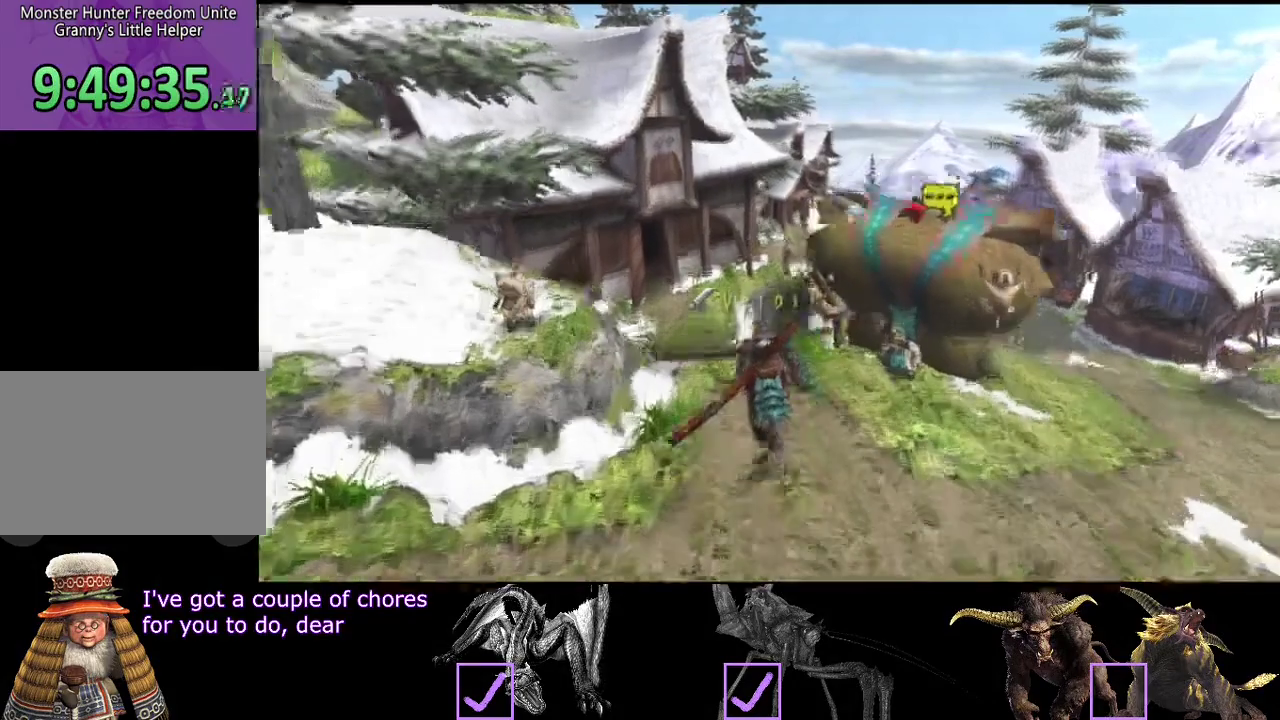
{"buttons": ["R2"], "left_stick": "up", "right_stick": "center", "events": []}
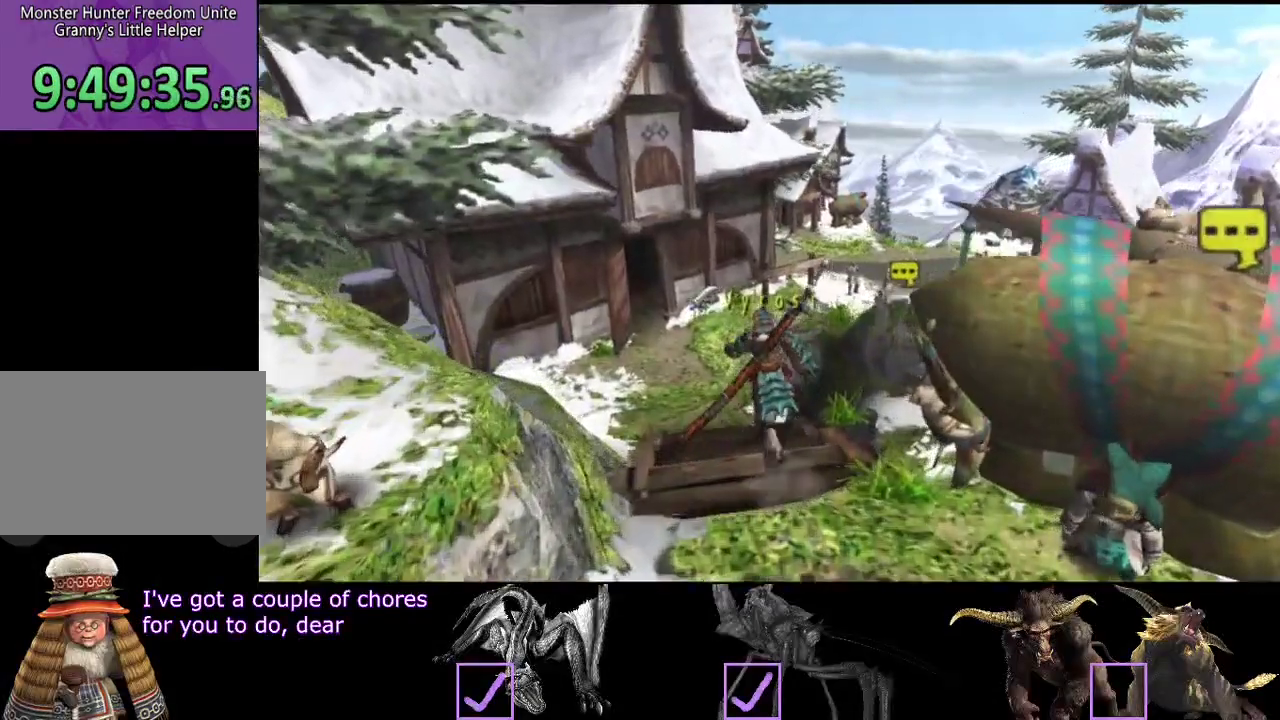
{"buttons": ["SQUARE", "R2"], "left_stick": "up-left", "right_stick": "center", "events": [[167, "left_stick", "up-left"], [300, "SQUARE", "down"], [367, "SQUARE", "up"], [433, "SQUARE", "down"]]}
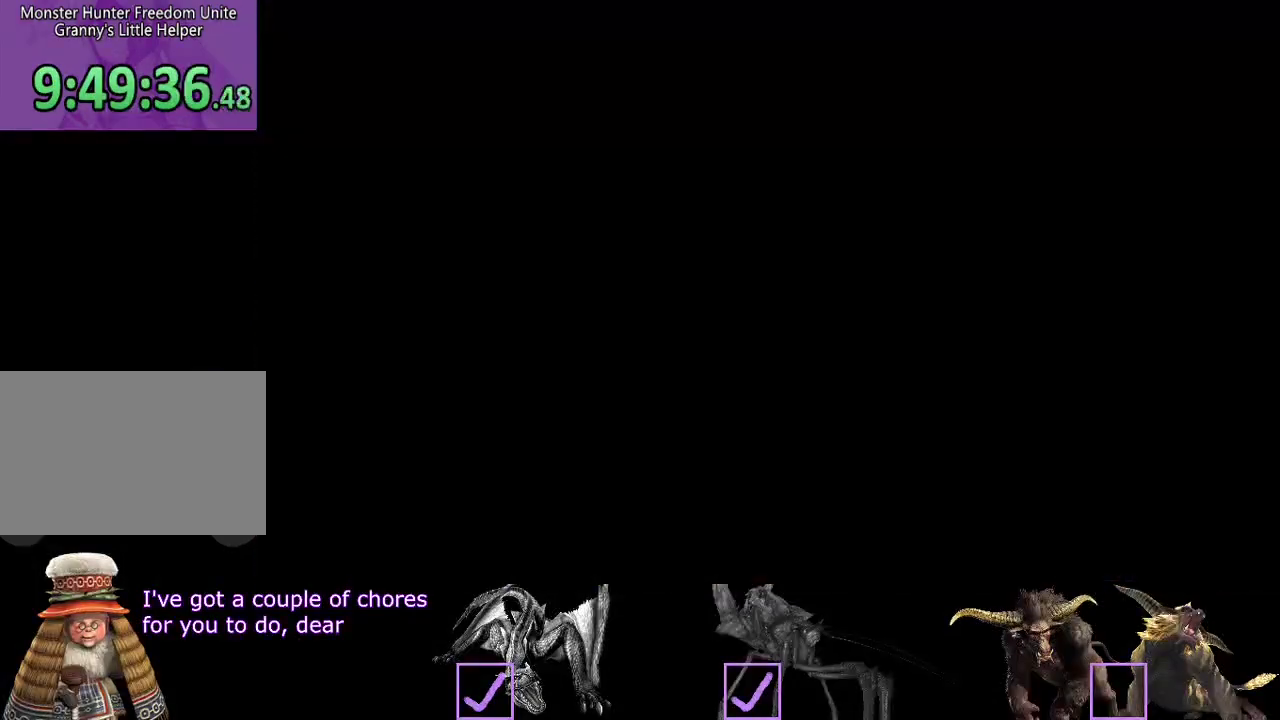
{"buttons": ["R2"], "left_stick": "up-left", "right_stick": "center", "events": [[33, "SQUARE", "up"], [100, "SQUARE", "down"], [167, "SQUARE", "up"]]}
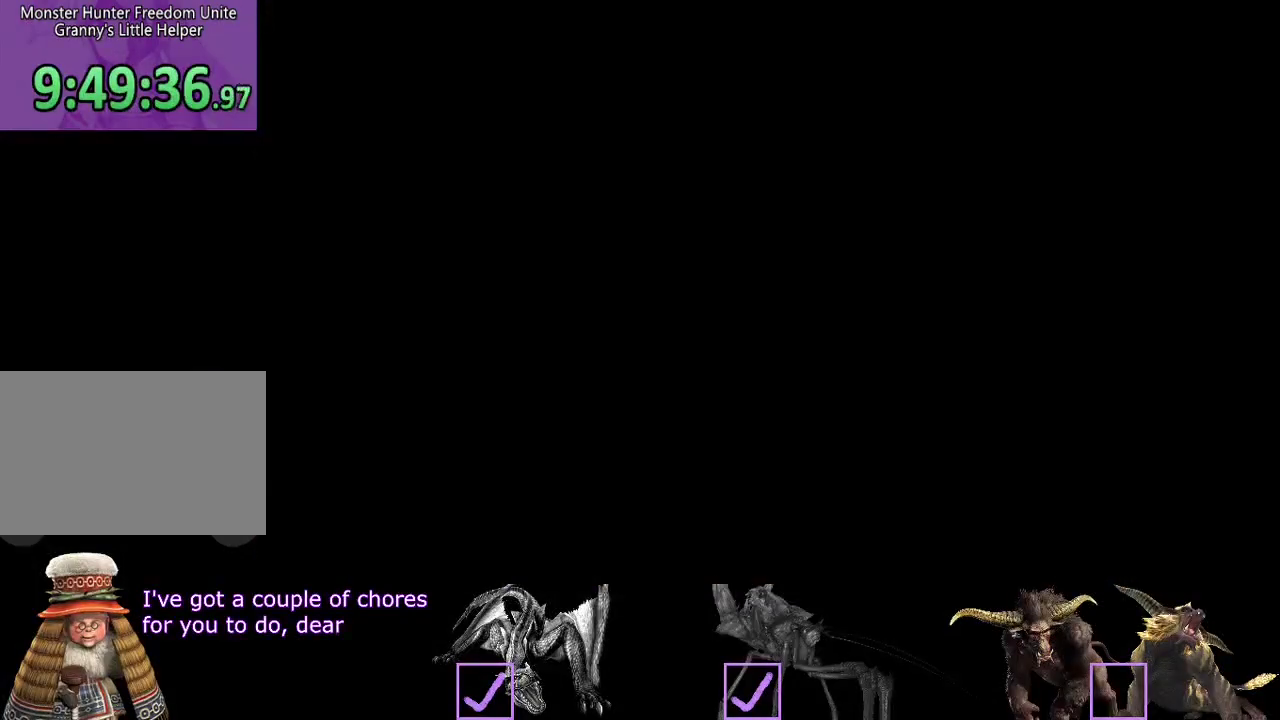
{"buttons": ["R2"], "left_stick": "up-left", "right_stick": "center", "events": []}
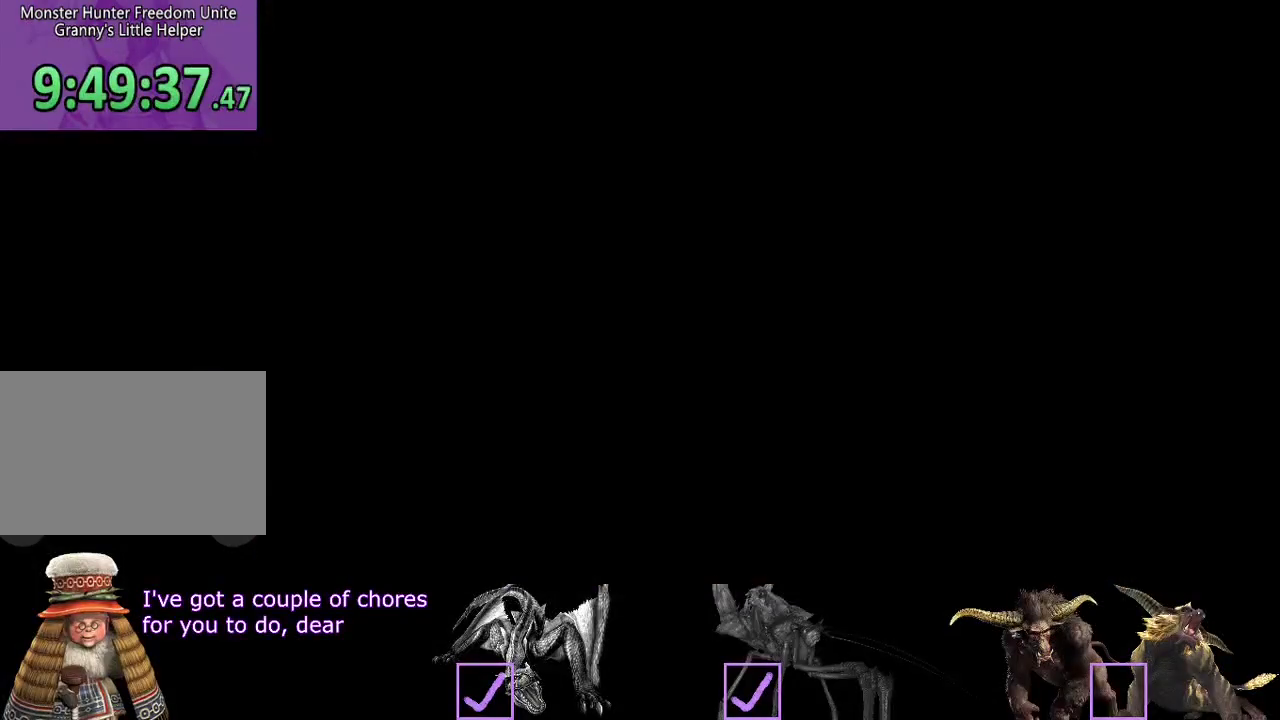
{"buttons": ["R2"], "left_stick": "up", "right_stick": "center", "events": [[50, "left_stick", "up"]]}
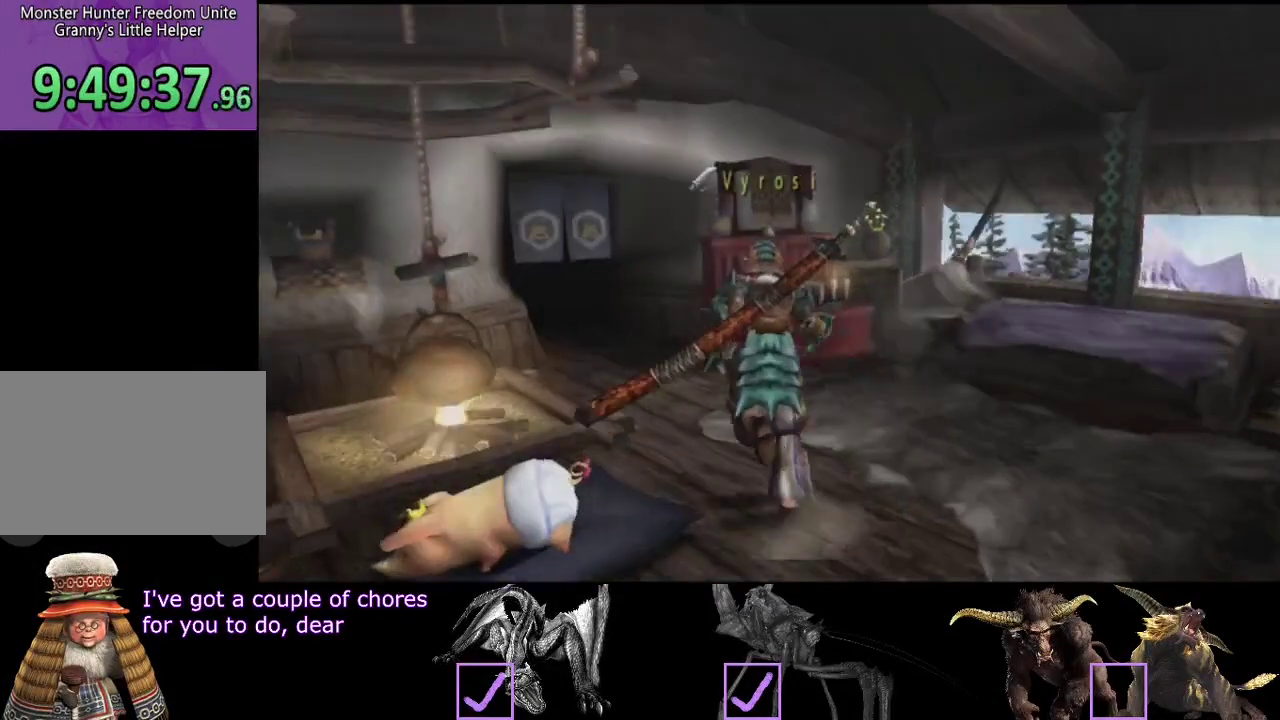
{"buttons": [], "left_stick": "up-left", "right_stick": "center", "events": [[83, "left_stick", "up-left"], [250, "SQUARE", "down"], [317, "SQUARE", "up"], [383, "SQUARE", "down"], [450, "R2", "up"], [483, "SQUARE", "up"]]}
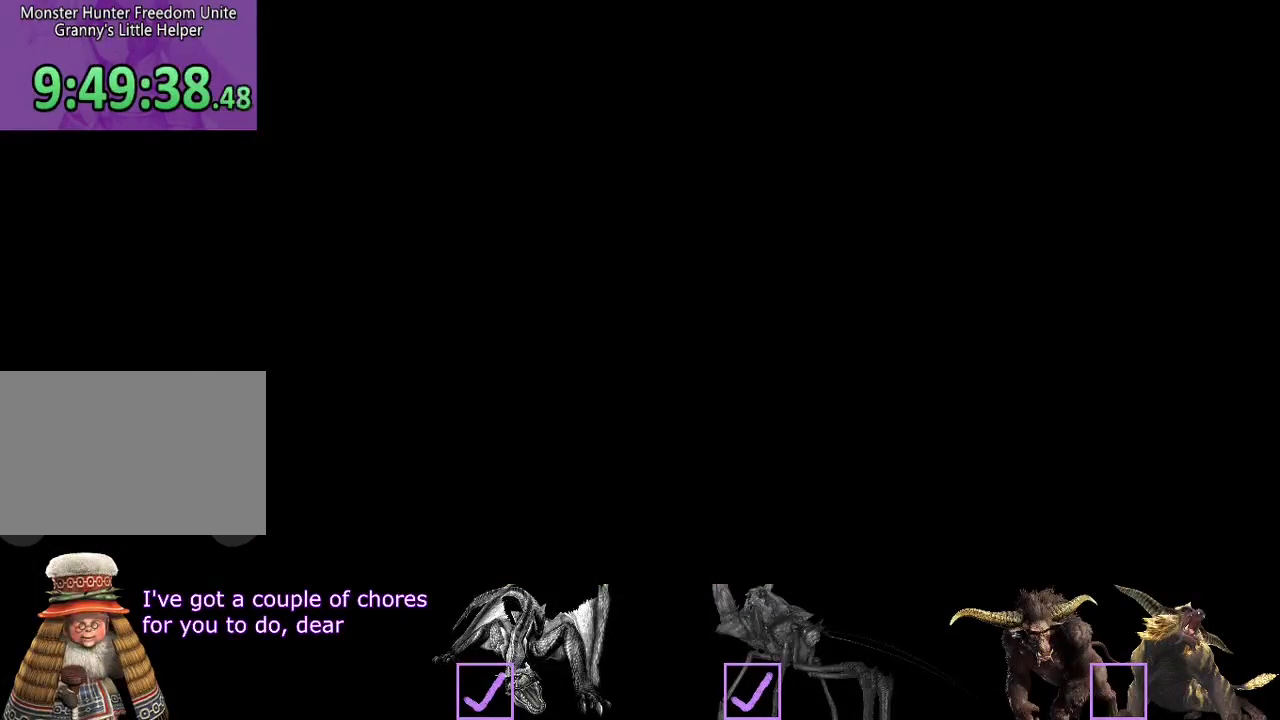
{"buttons": [], "left_stick": "up-left", "right_stick": "center", "events": []}
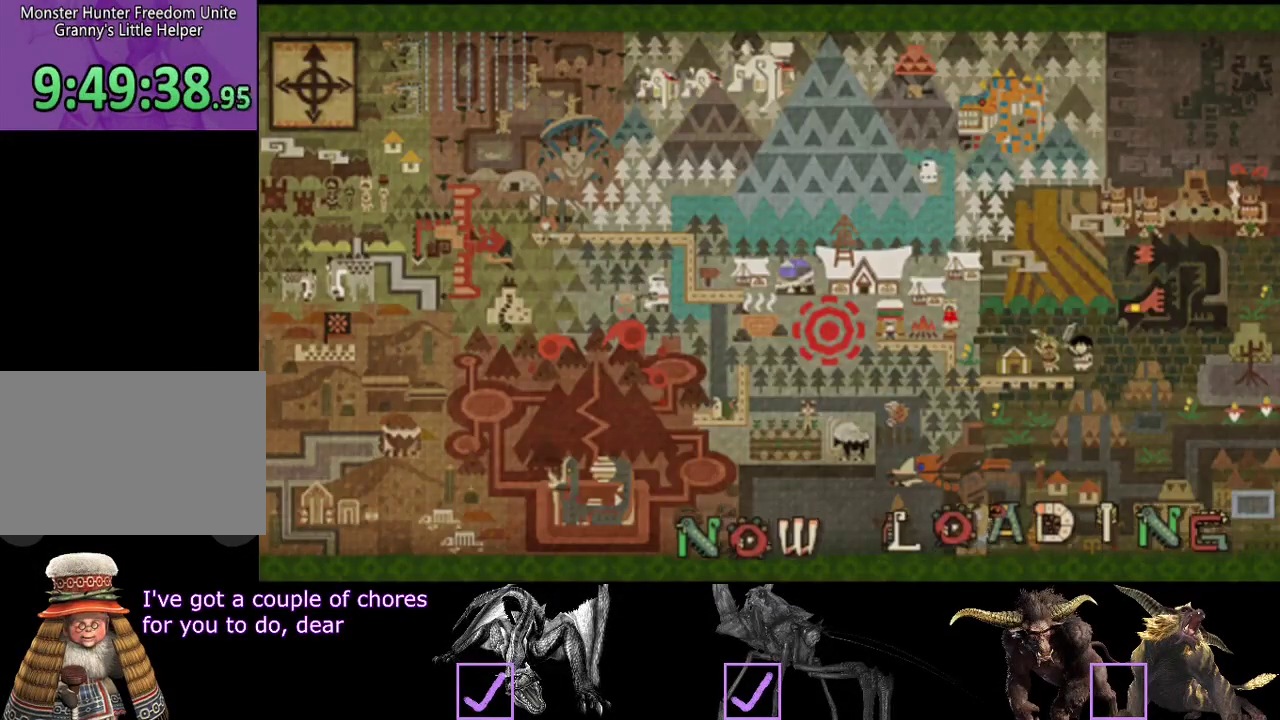
{"buttons": [], "left_stick": "up-left", "right_stick": "center", "events": []}
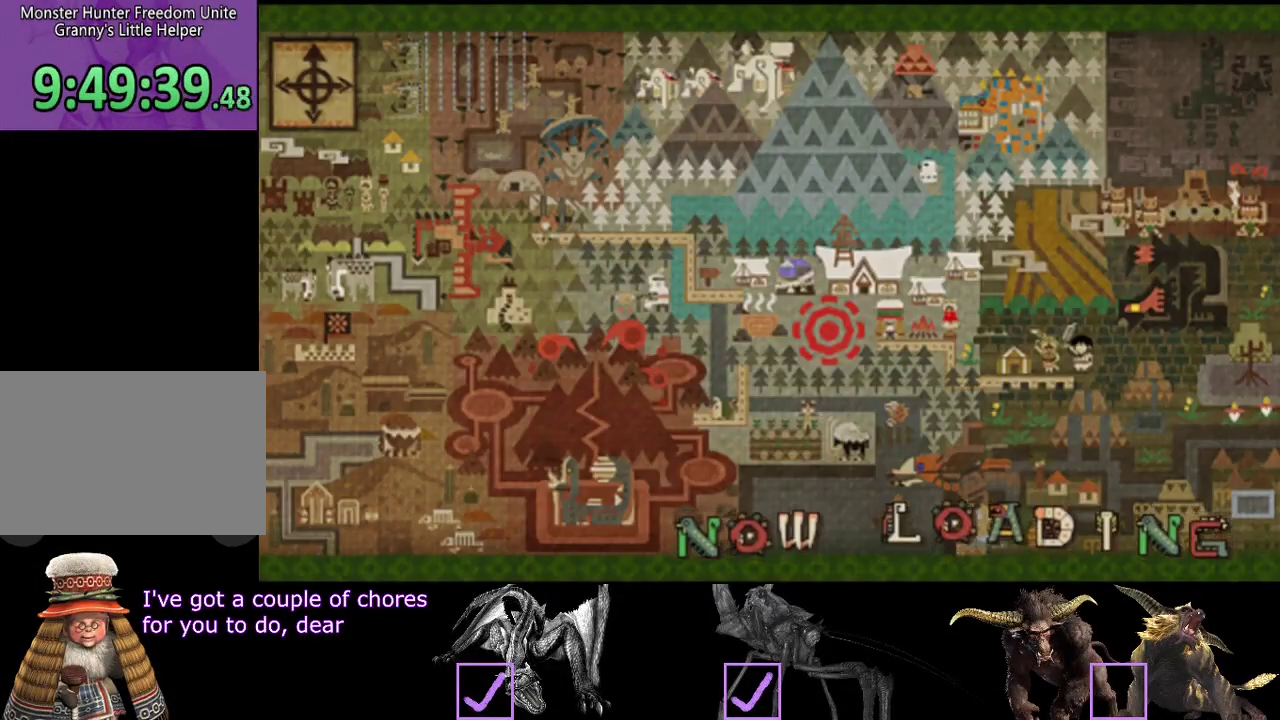
{"buttons": [], "left_stick": "up-left", "right_stick": "center", "events": []}
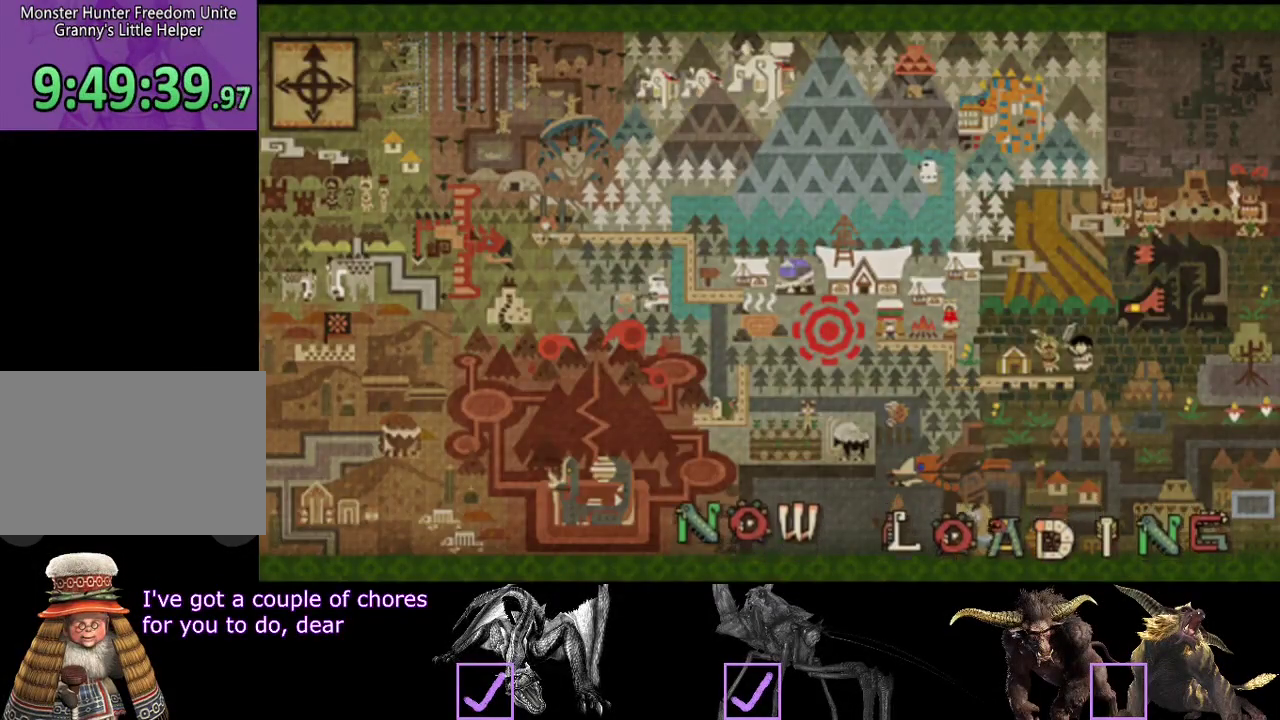
{"buttons": ["R2"], "left_stick": "up", "right_stick": "center", "events": [[83, "left_stick", "up"], [383, "R2", "down"]]}
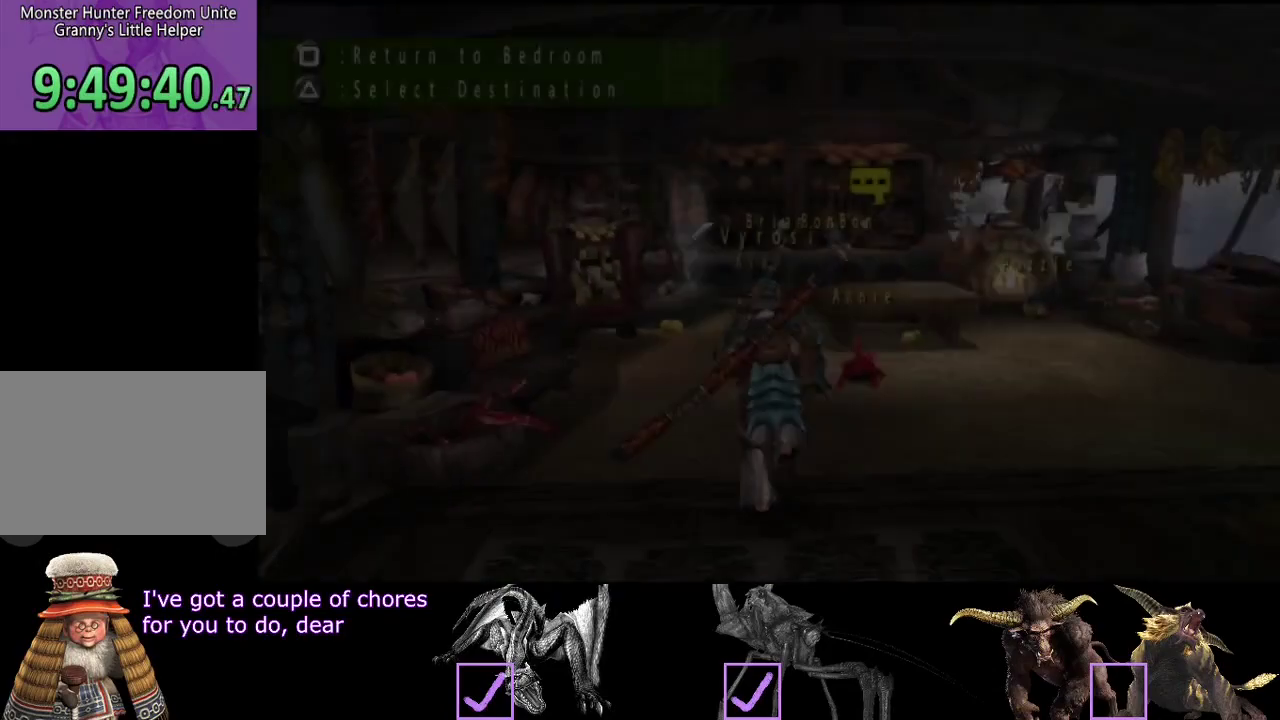
{"buttons": ["R2"], "left_stick": "up", "right_stick": "center", "events": []}
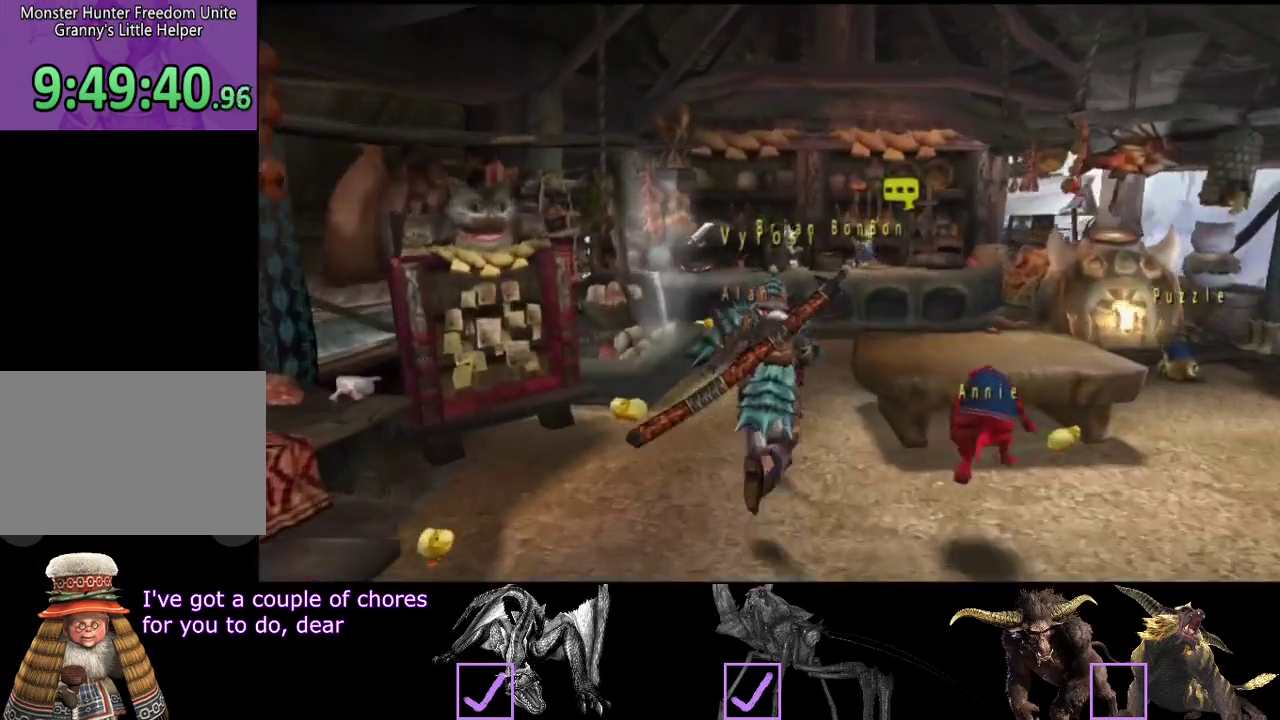
{"buttons": ["SQUARE", "R2"], "left_stick": "down", "right_stick": "center", "events": [[267, "left_stick", "up-right"], [367, "left_stick", "down-right"], [433, "SQUARE", "down"], [467, "left_stick", "down"]]}
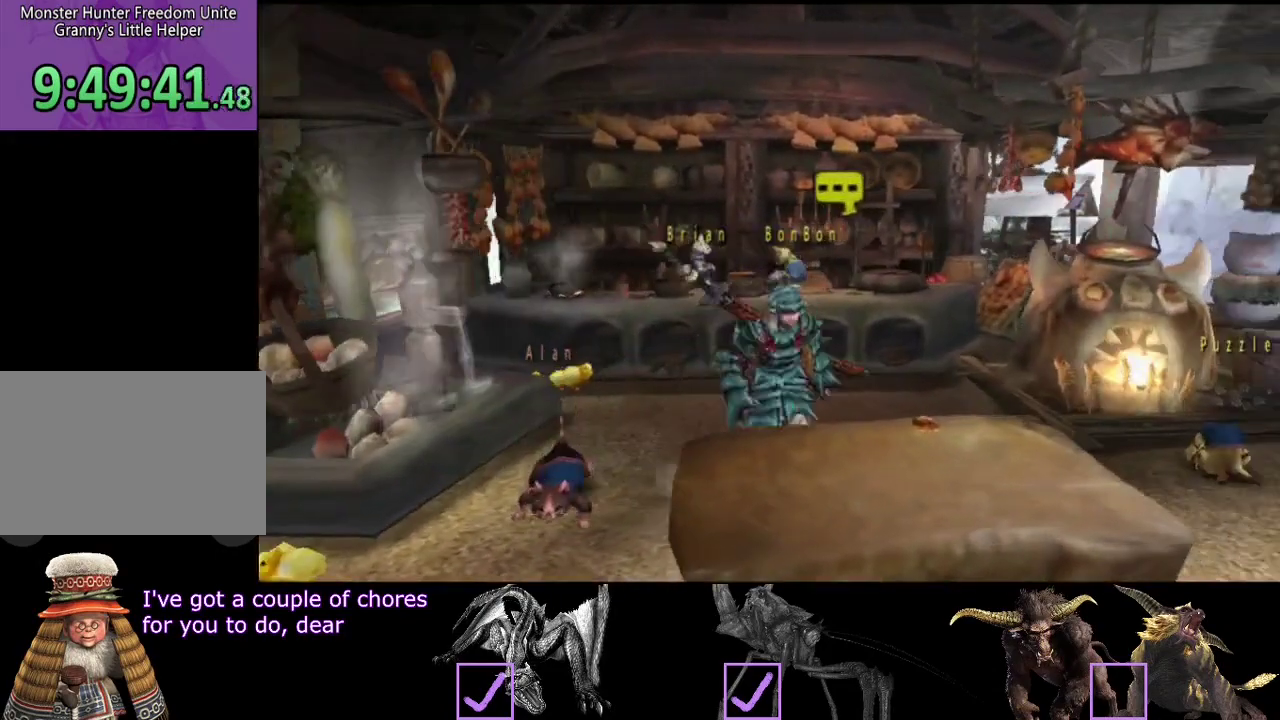
{"buttons": [], "left_stick": "center", "right_stick": "center", "events": [[33, "SQUARE", "up"], [67, "R2", "up"], [100, "SQUARE", "down"], [200, "SQUARE", "up"], [200, "left_stick", "center"]]}